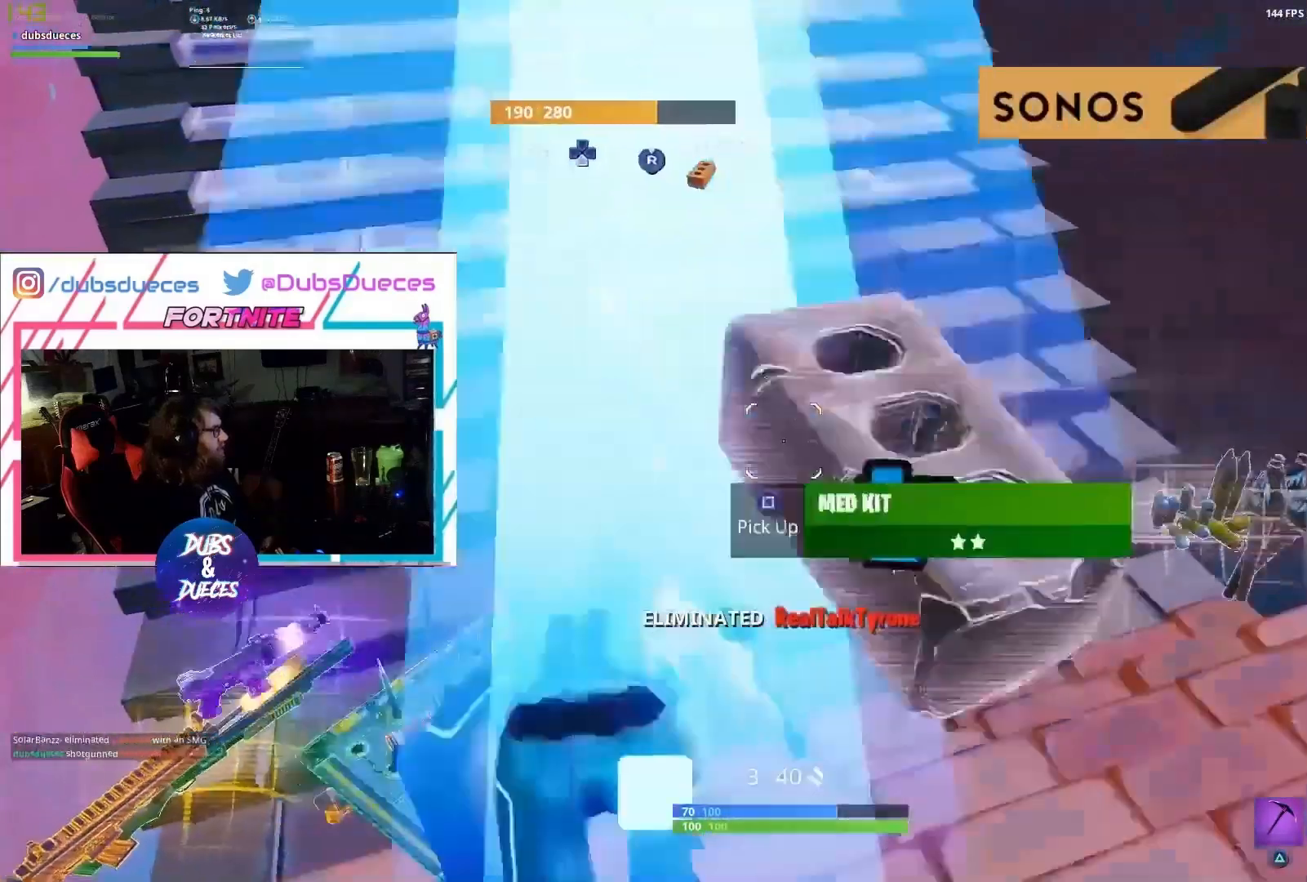
Gameplay with a controller (PlayStation layout); each line is a JSON object with the inputs held at the frame after it. "events" lists button and stick changes between this image and that frame as [ms after this image, input, new state], when the widget could be followed in between.
{"buttons": [], "left_stick": "center", "right_stick": "center", "events": [[67, "DPAD_RIGHT", "down"], [100, "right_stick", "up"], [133, "DPAD_RIGHT", "up"], [133, "R1", "down"], [167, "left_stick", "center"], [233, "R1", "up"], [233, "right_stick", "center"], [333, "CROSS", "down"], [433, "CROSS", "up"]]}
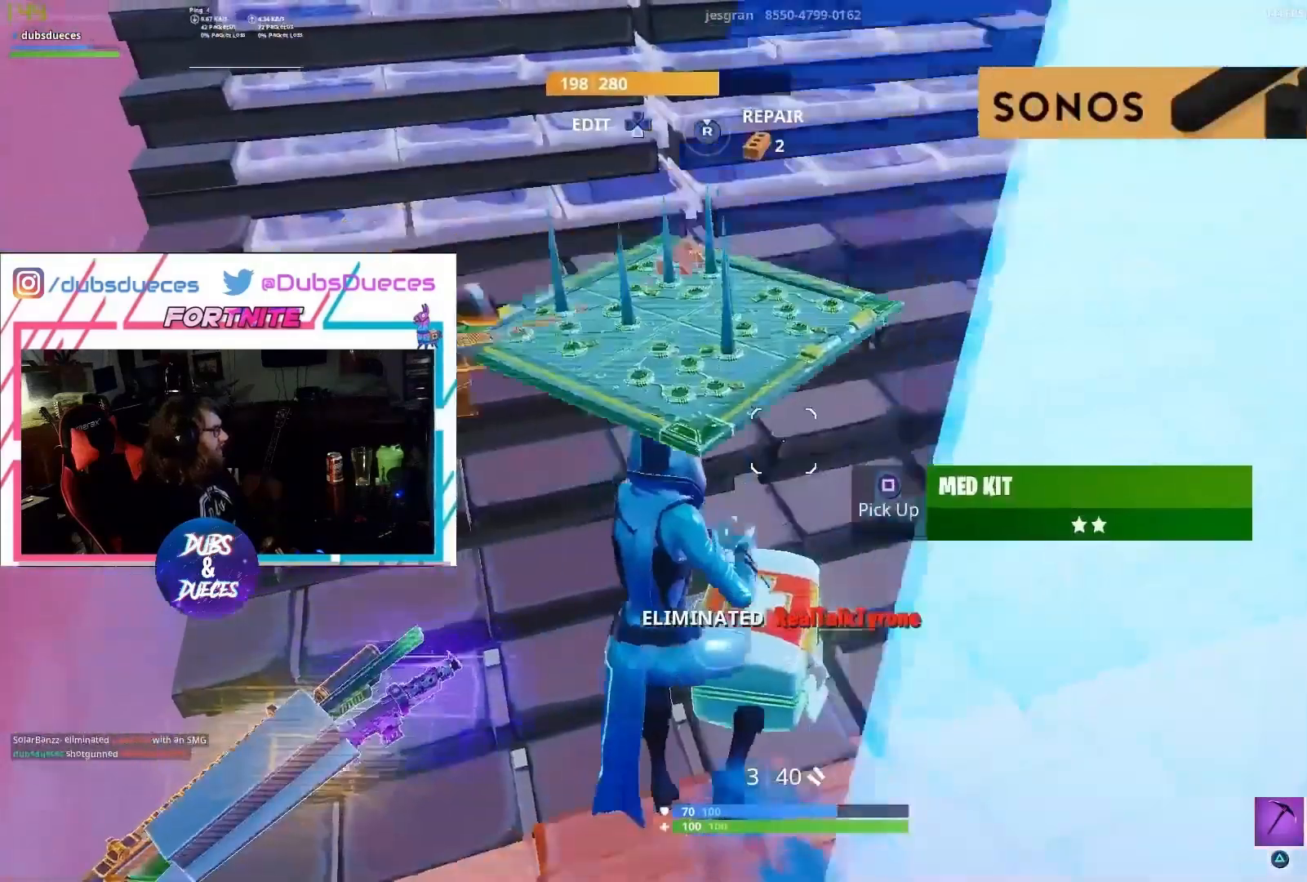
{"buttons": [], "left_stick": "center", "right_stick": "center", "events": []}
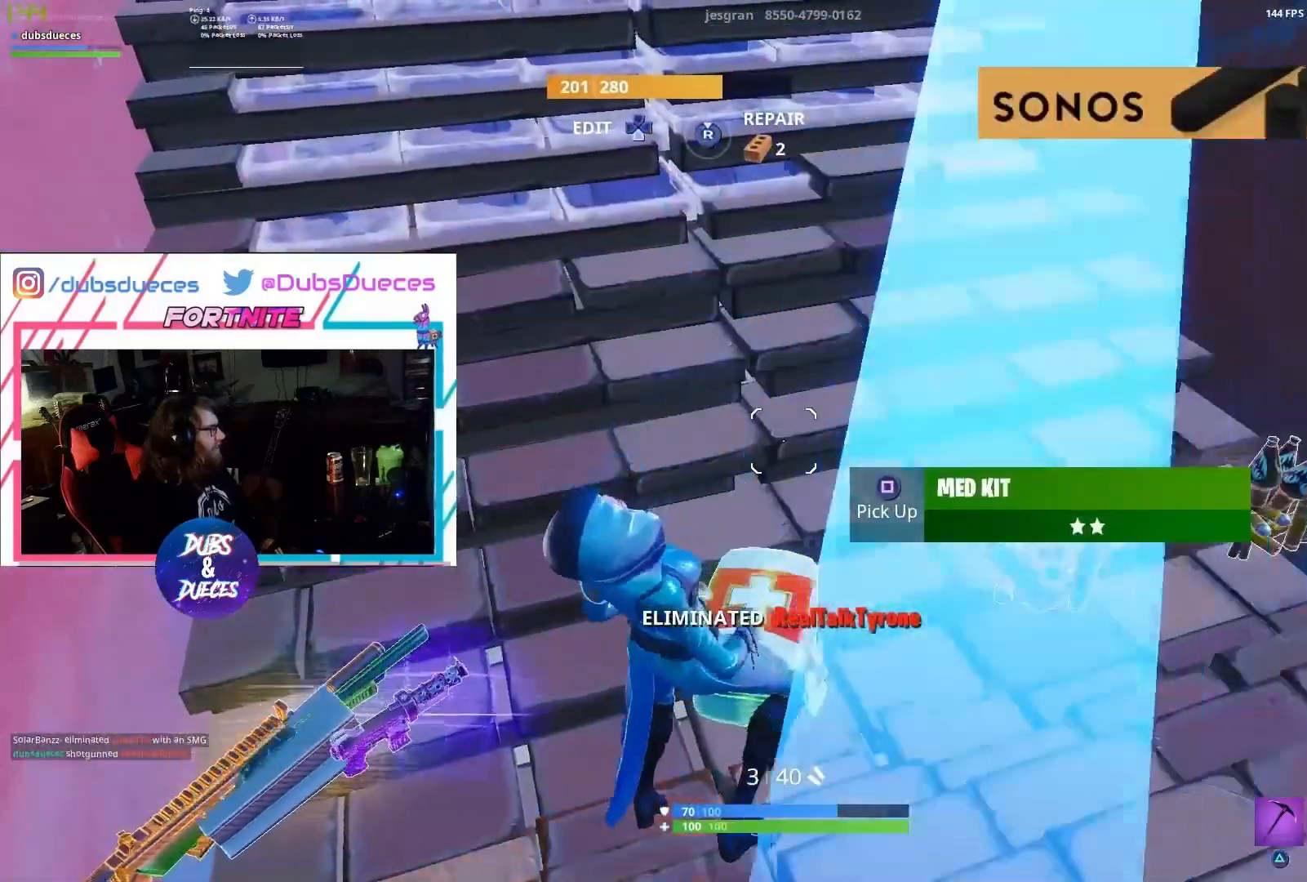
{"buttons": [], "left_stick": "center", "right_stick": "center", "events": []}
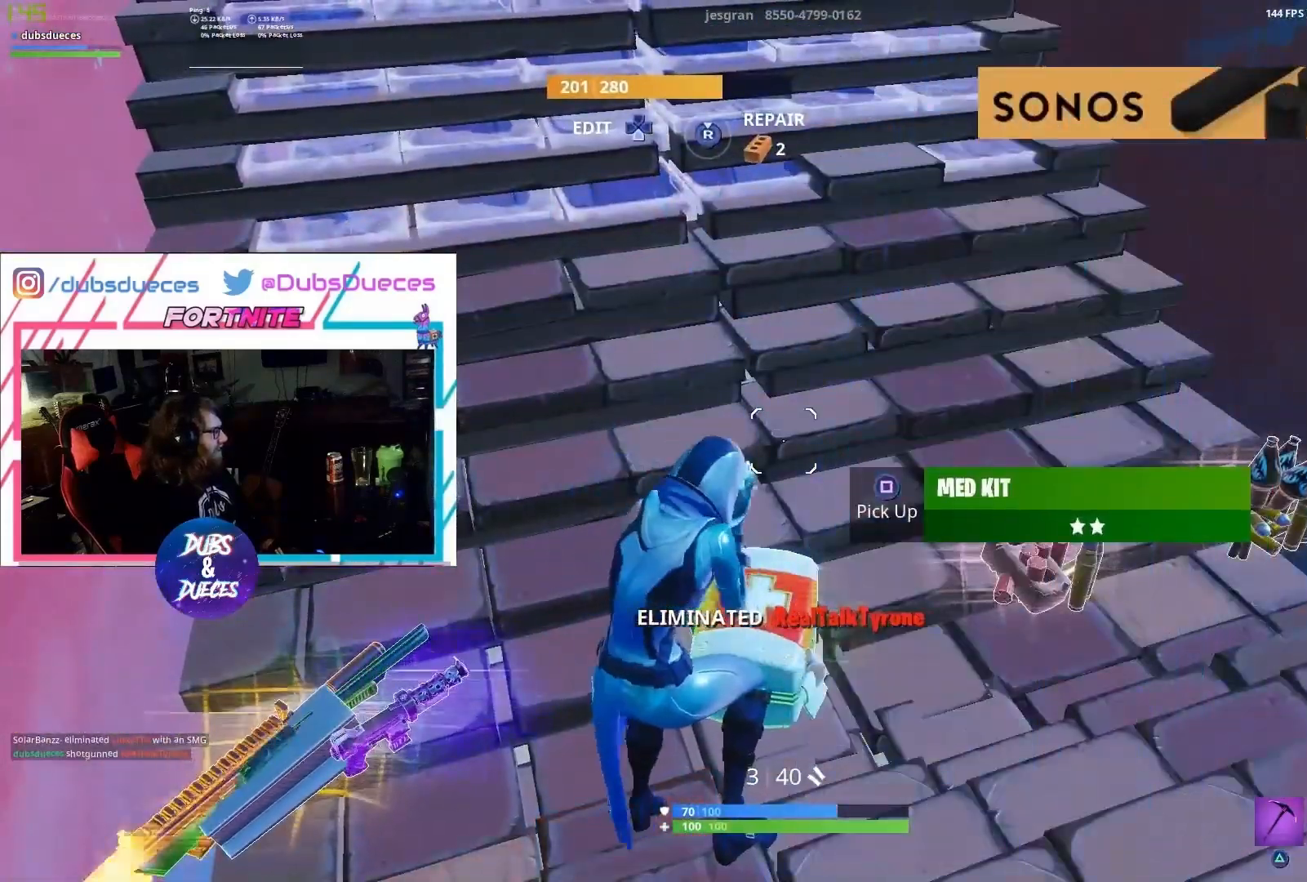
{"buttons": [], "left_stick": "center", "right_stick": "center", "events": []}
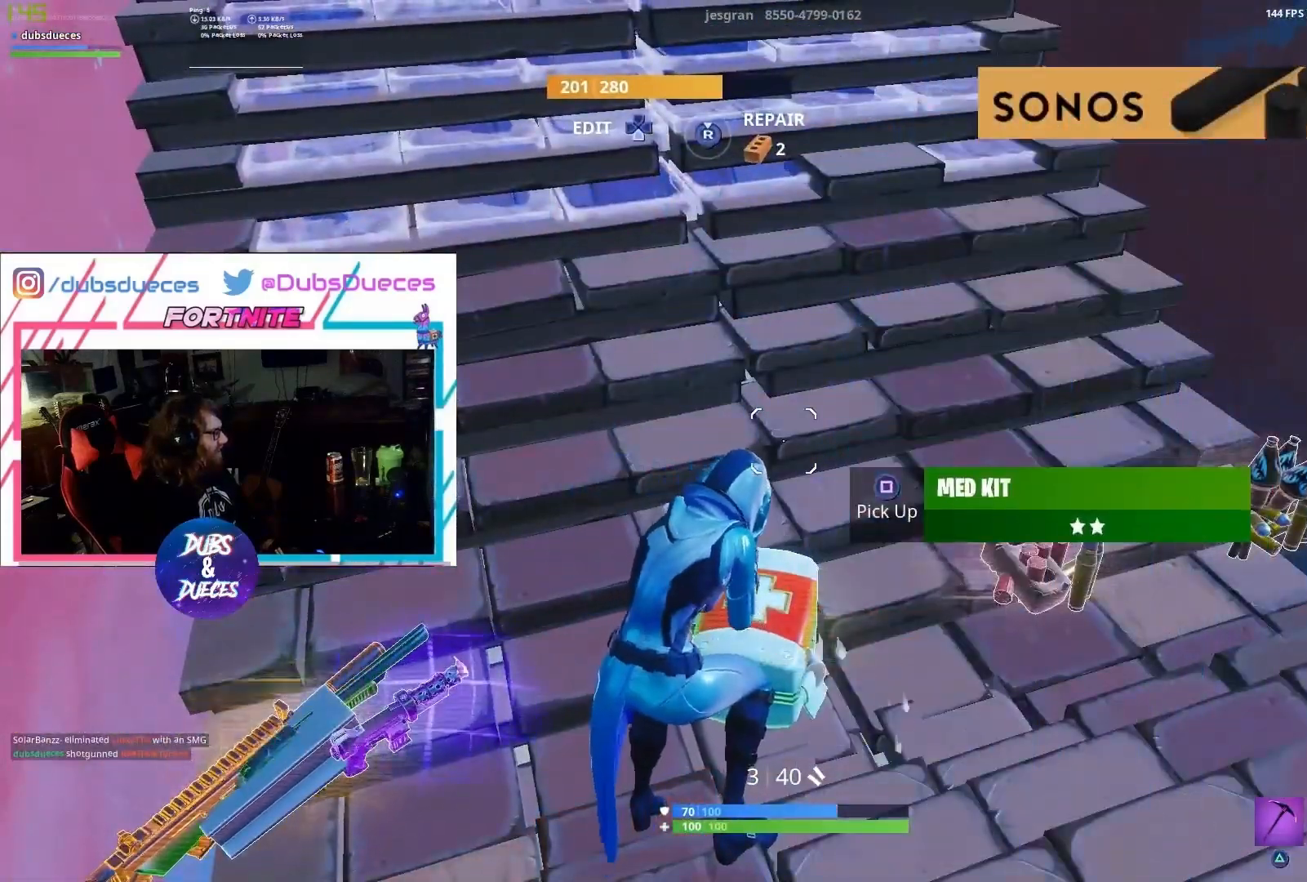
{"buttons": [], "left_stick": "up-right", "right_stick": "up-left", "events": [[300, "left_stick", "up-right"], [300, "right_stick", "up"], [467, "right_stick", "up-left"]]}
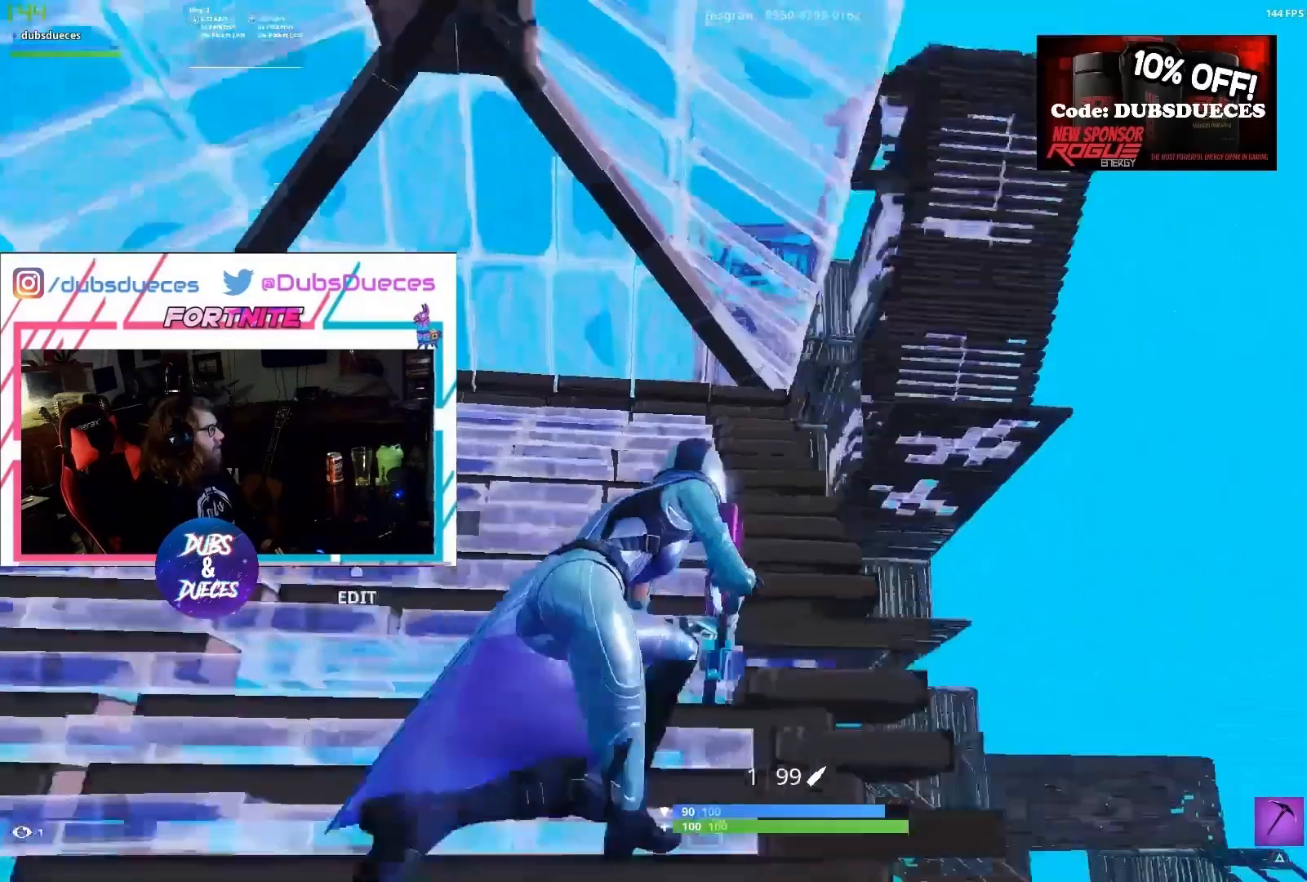
{"buttons": [], "left_stick": "left", "right_stick": "center", "events": [[133, "right_stick", "center"], [167, "R3", "down"], [167, "left_stick", "down-right"], [267, "R3", "up"], [300, "left_stick", "down-left"], [367, "left_stick", "left"]]}
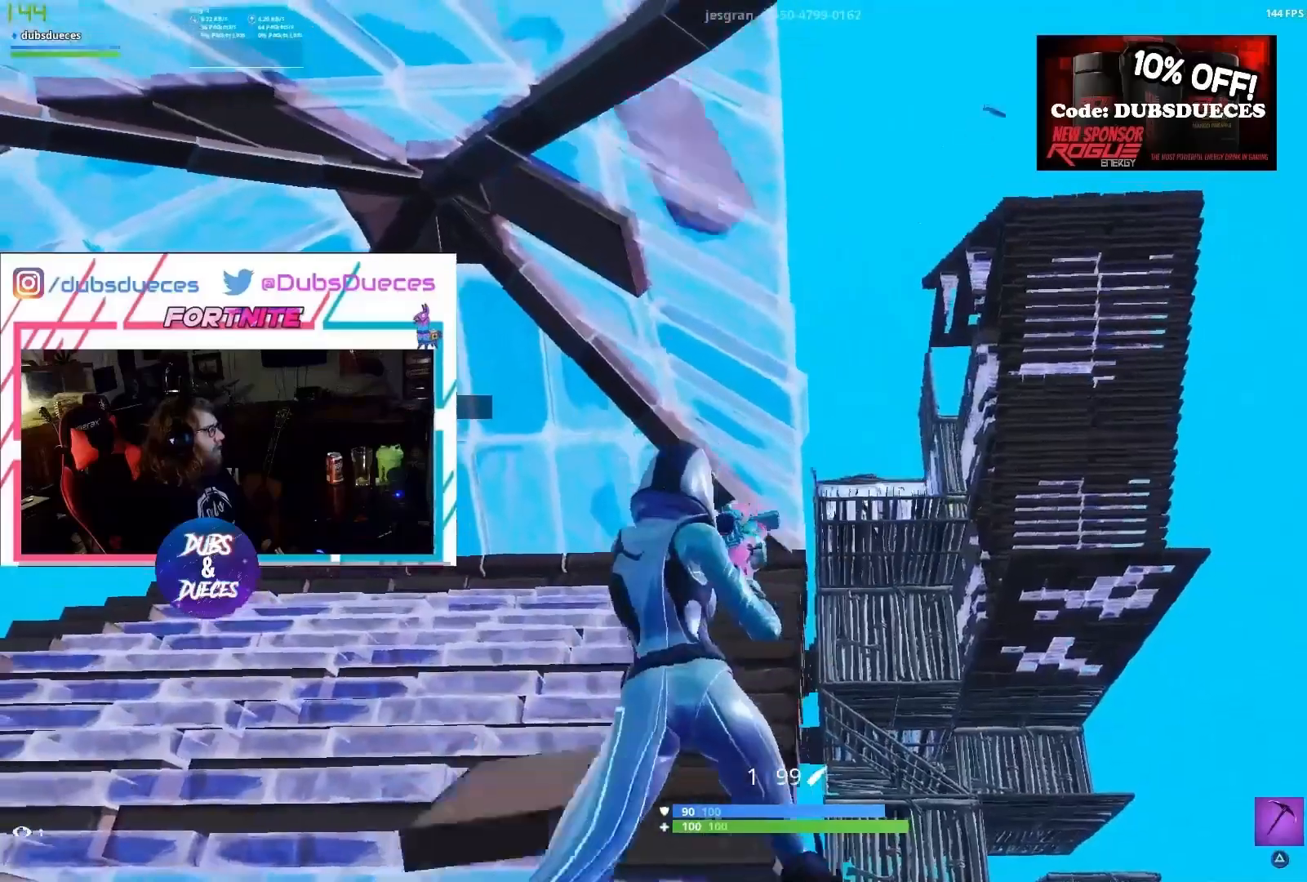
{"buttons": ["R3"], "left_stick": "down-right", "right_stick": "center", "events": [[67, "right_stick", "down-right"], [300, "left_stick", "down-left"], [400, "left_stick", "down-right"], [433, "right_stick", "center"], [467, "R3", "down"]]}
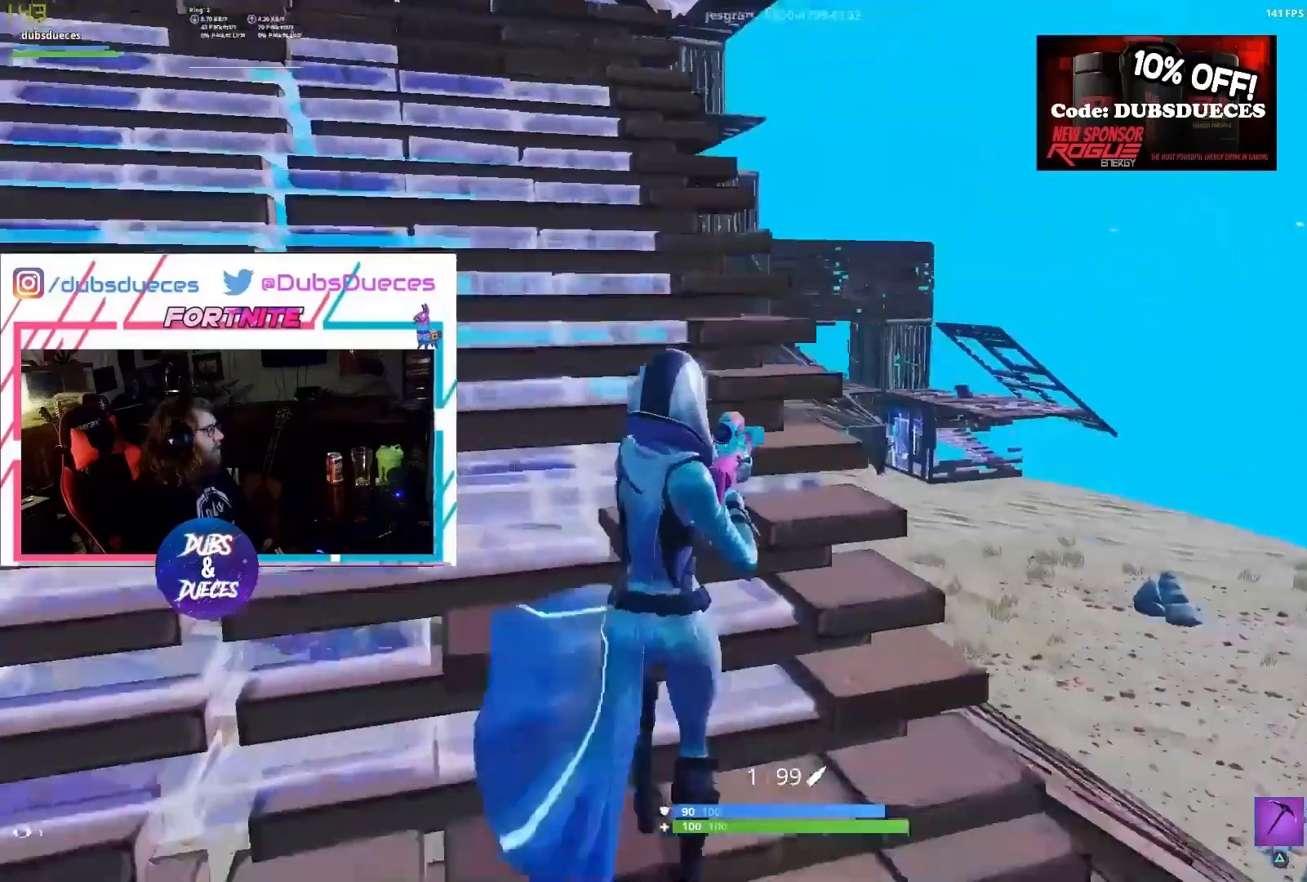
{"buttons": ["L2"], "left_stick": "right", "right_stick": "right", "events": [[67, "R3", "up"], [200, "R3", "down"], [200, "left_stick", "right"], [333, "R3", "up"], [367, "right_stick", "right"], [400, "L2", "down"]]}
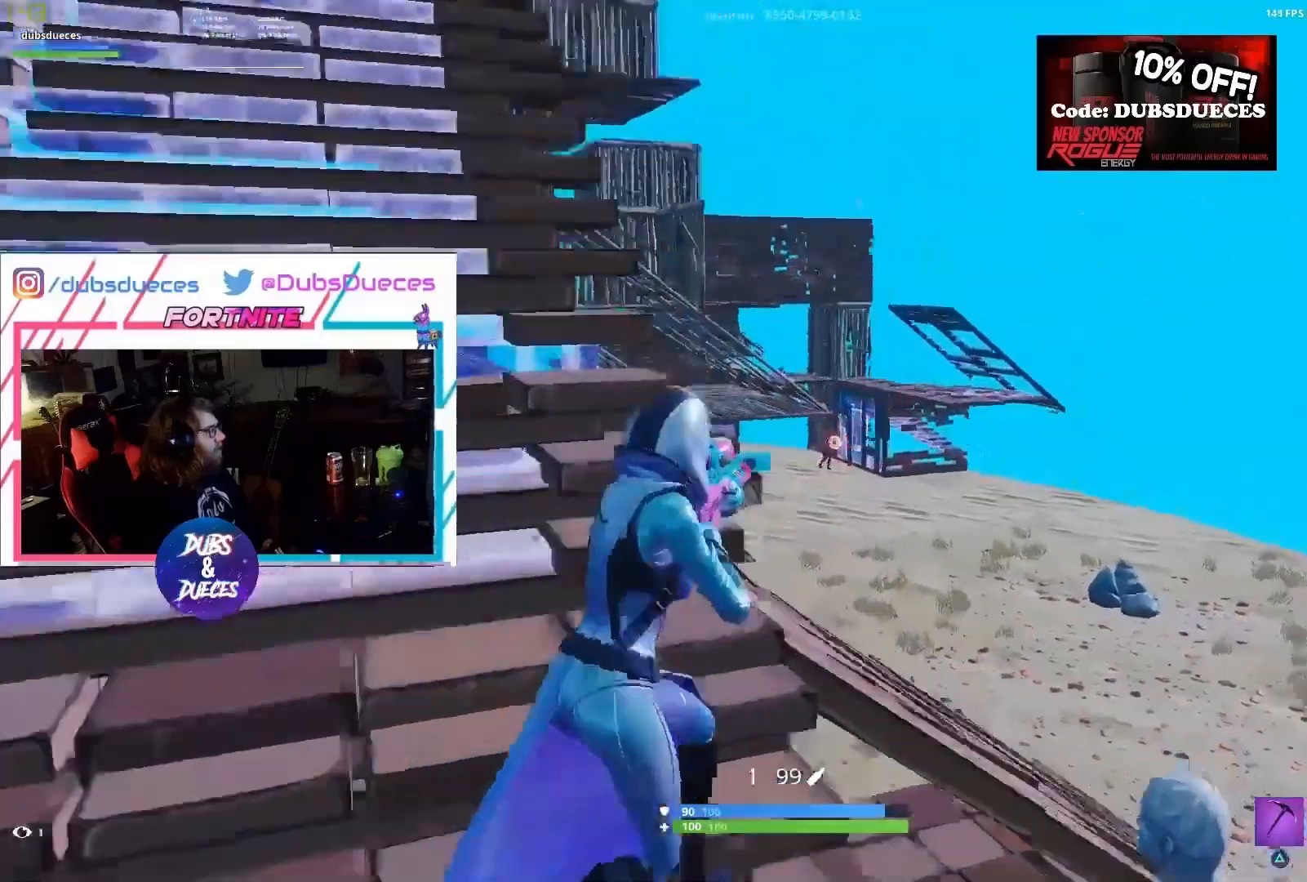
{"buttons": ["L2"], "left_stick": "up-left", "right_stick": "up-left", "events": [[133, "L1", "down"], [200, "L1", "up"], [200, "left_stick", "center"], [267, "left_stick", "left"], [267, "right_stick", "center"], [333, "right_stick", "left"], [400, "left_stick", "up-left"], [400, "right_stick", "up-left"]]}
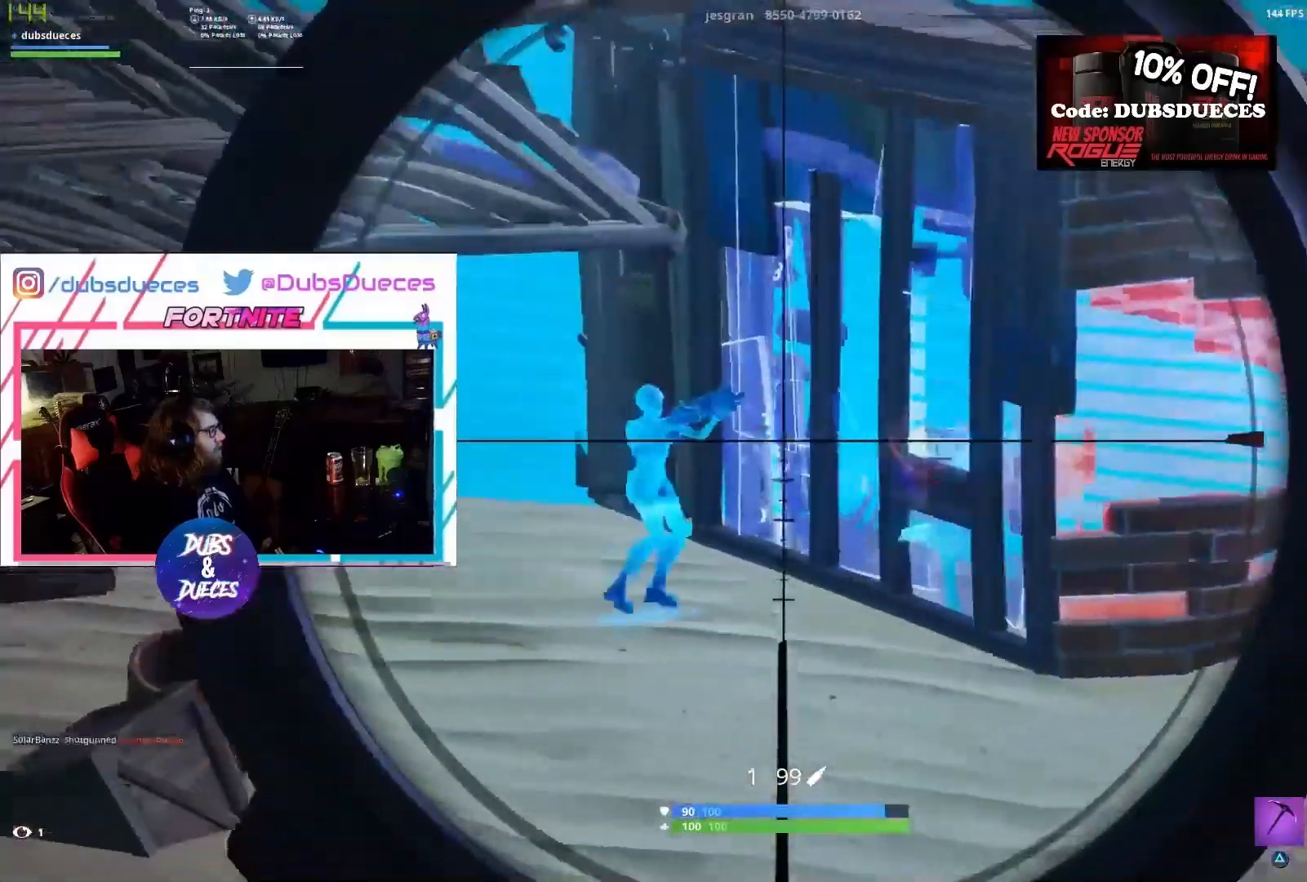
{"buttons": ["R1"], "left_stick": "down", "right_stick": "center", "events": [[100, "right_stick", "left"], [267, "R2", "down"], [300, "left_stick", "down-left"], [367, "R2", "up"], [400, "L2", "up"], [400, "left_stick", "down"], [400, "right_stick", "center"], [433, "R1", "down"]]}
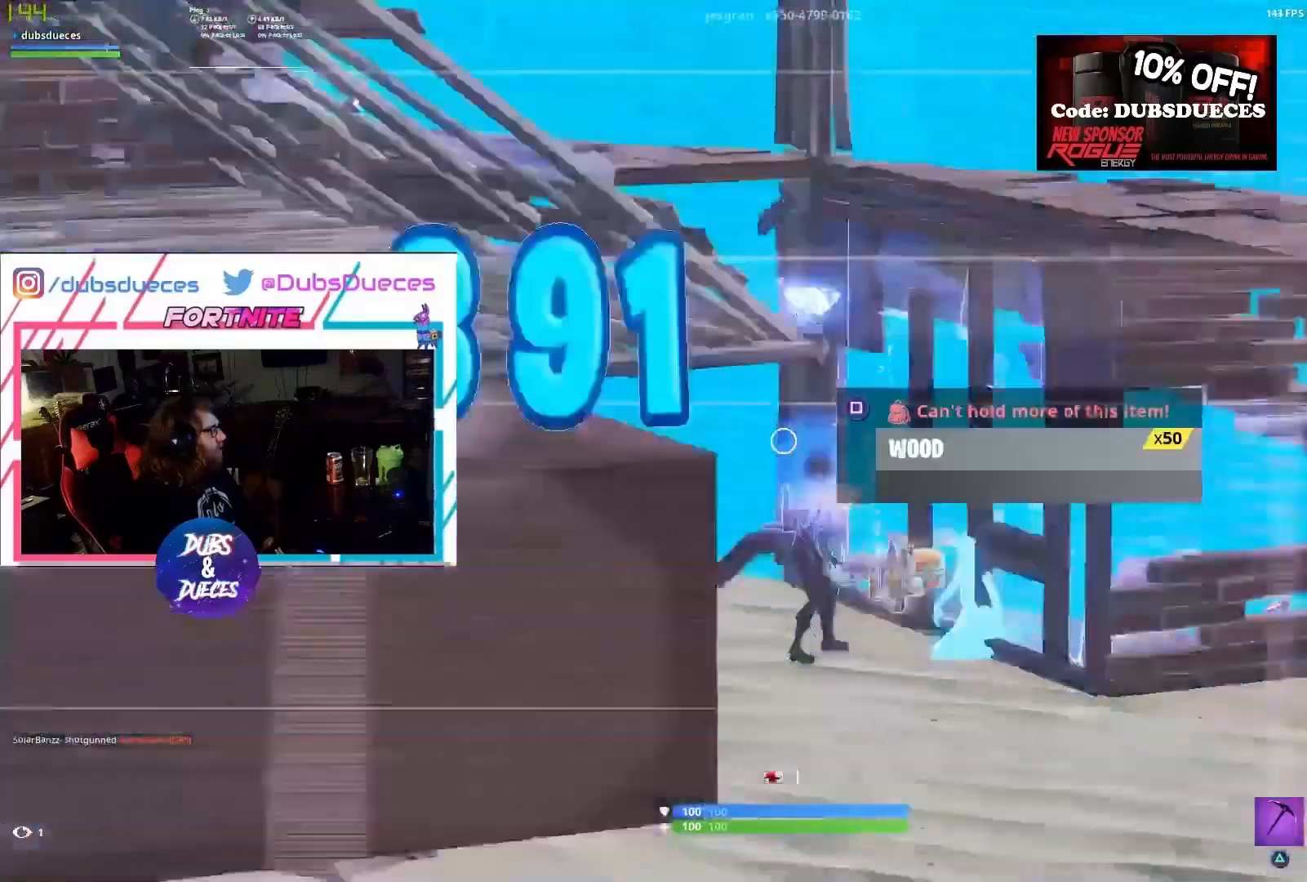
{"buttons": ["L1"], "left_stick": "down-left", "right_stick": "left", "events": [[33, "R1", "up"], [67, "R1", "down"], [133, "left_stick", "right"], [200, "R1", "up"], [267, "right_stick", "down"], [400, "left_stick", "down-left"], [467, "L1", "down"], [467, "right_stick", "left"]]}
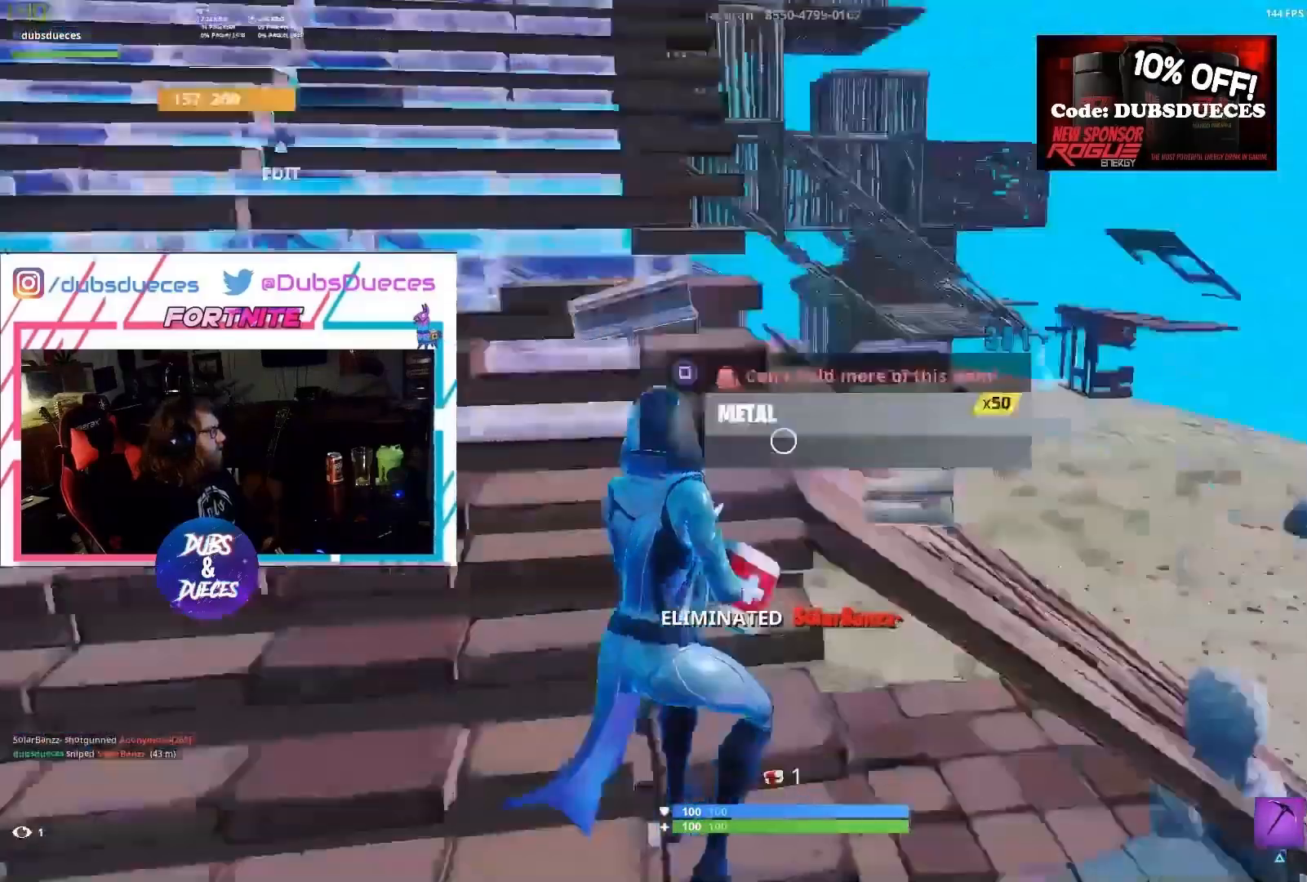
{"buttons": ["CROSS", "SQUARE"], "left_stick": "right", "right_stick": "center", "events": [[33, "L1", "up"], [133, "L1", "down"], [167, "left_stick", "left"], [200, "L1", "up"], [300, "right_stick", "center"], [367, "CROSS", "down"], [367, "left_stick", "up"], [467, "SQUARE", "down"], [467, "left_stick", "right"]]}
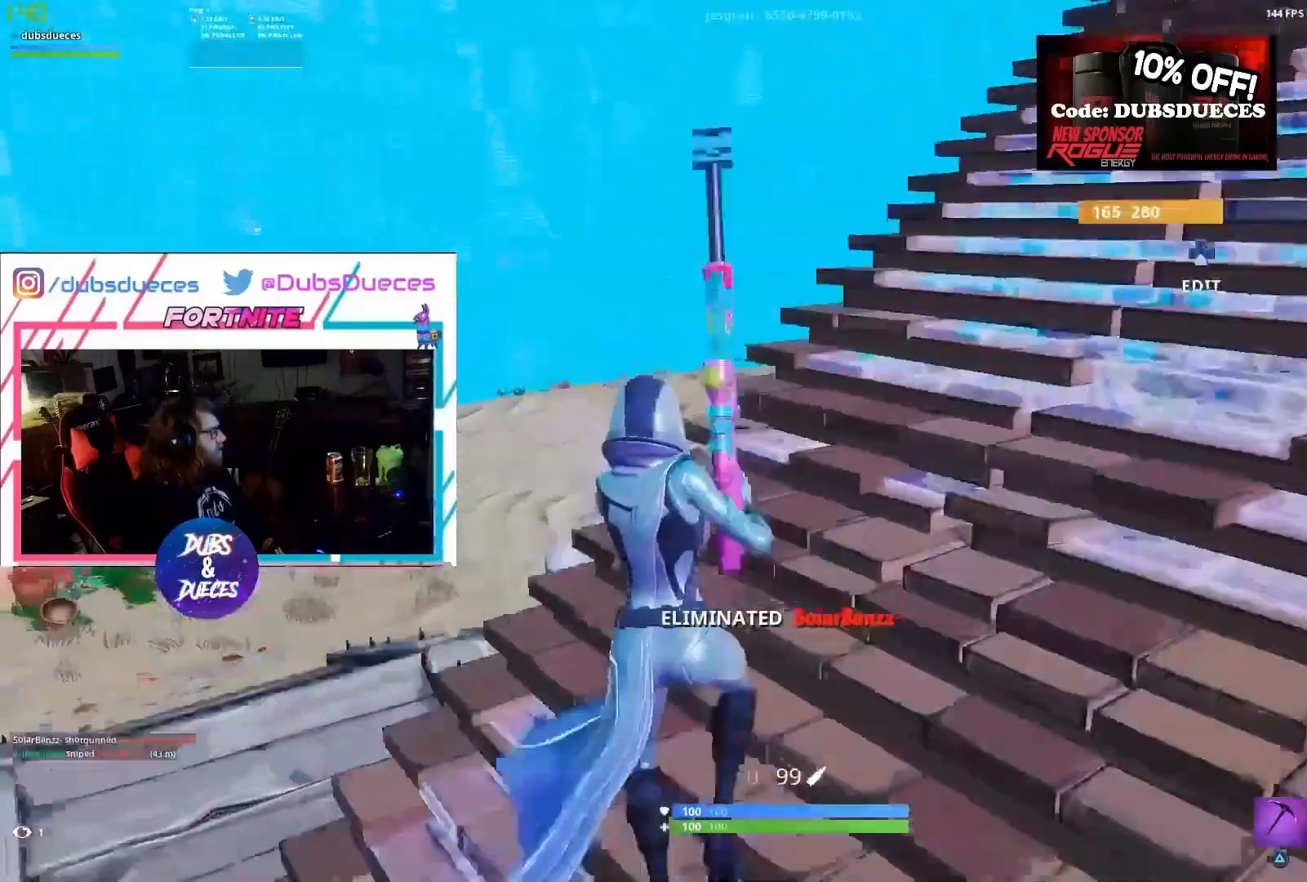
{"buttons": [], "left_stick": "right", "right_stick": "right", "events": [[33, "CROSS", "up"], [33, "SQUARE", "up"], [100, "SQUARE", "down"], [167, "SQUARE", "up"], [267, "SQUARE", "down"], [300, "SQUARE", "up"], [467, "right_stick", "right"]]}
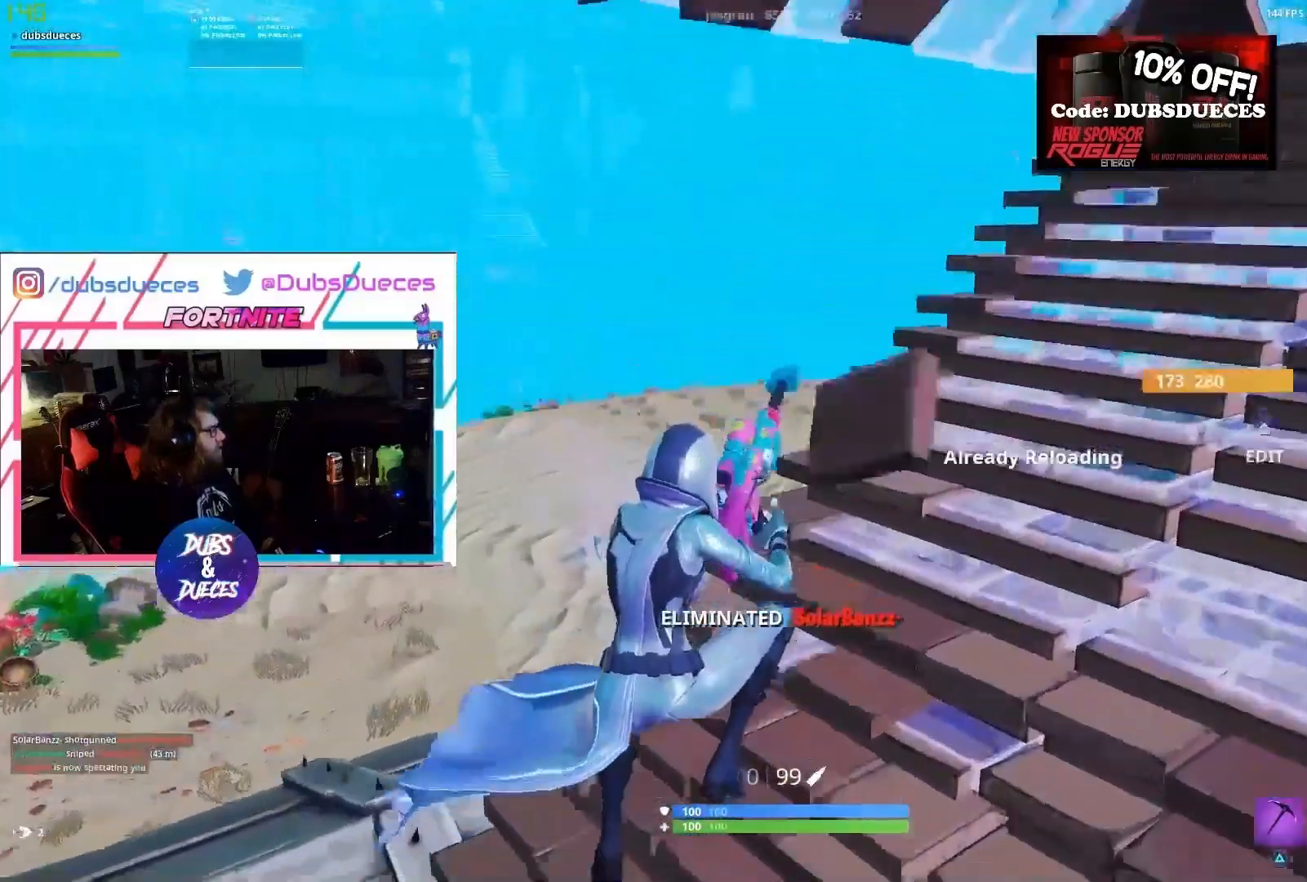
{"buttons": [], "left_stick": "left", "right_stick": "center", "events": [[267, "right_stick", "center"], [333, "CROSS", "down"], [467, "CROSS", "up"], [467, "left_stick", "left"]]}
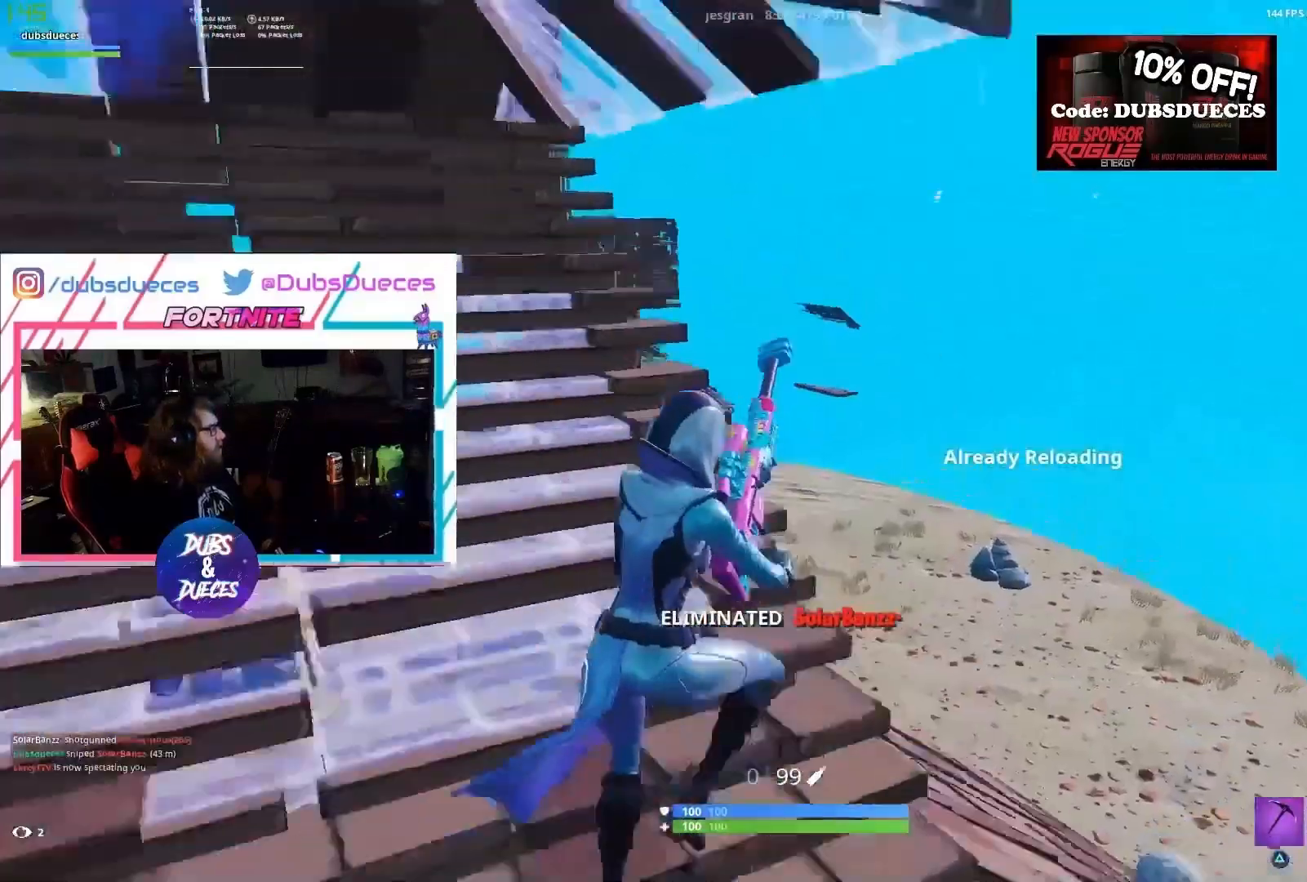
{"buttons": [], "left_stick": "up-right", "right_stick": "center", "events": [[133, "left_stick", "center"], [200, "left_stick", "up-left"], [367, "left_stick", "up"], [467, "left_stick", "up-right"]]}
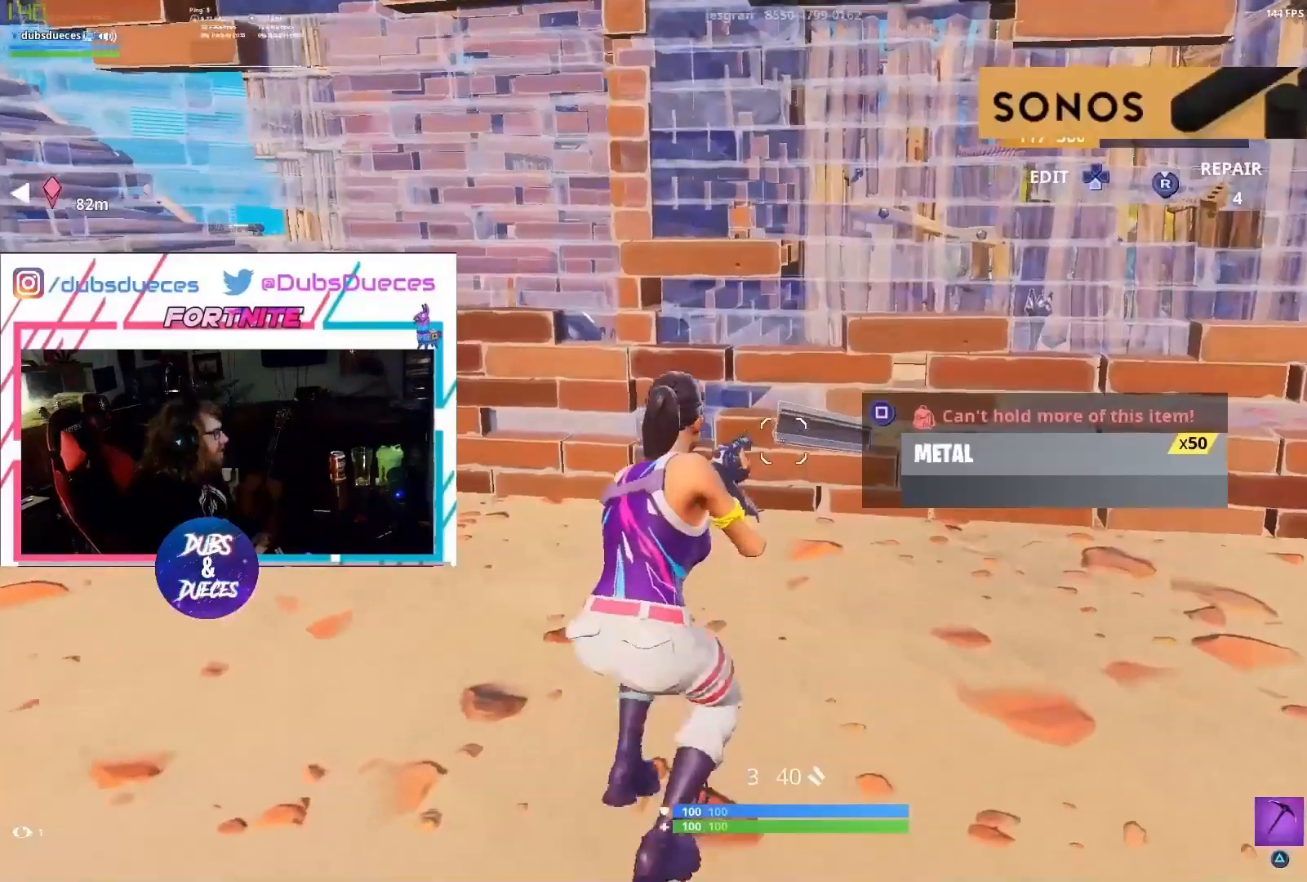
{"buttons": ["SQUARE"], "left_stick": "right", "right_stick": "center", "events": [[100, "left_stick", "right"], [200, "CROSS", "down"], [267, "CROSS", "up"], [400, "SQUARE", "down"]]}
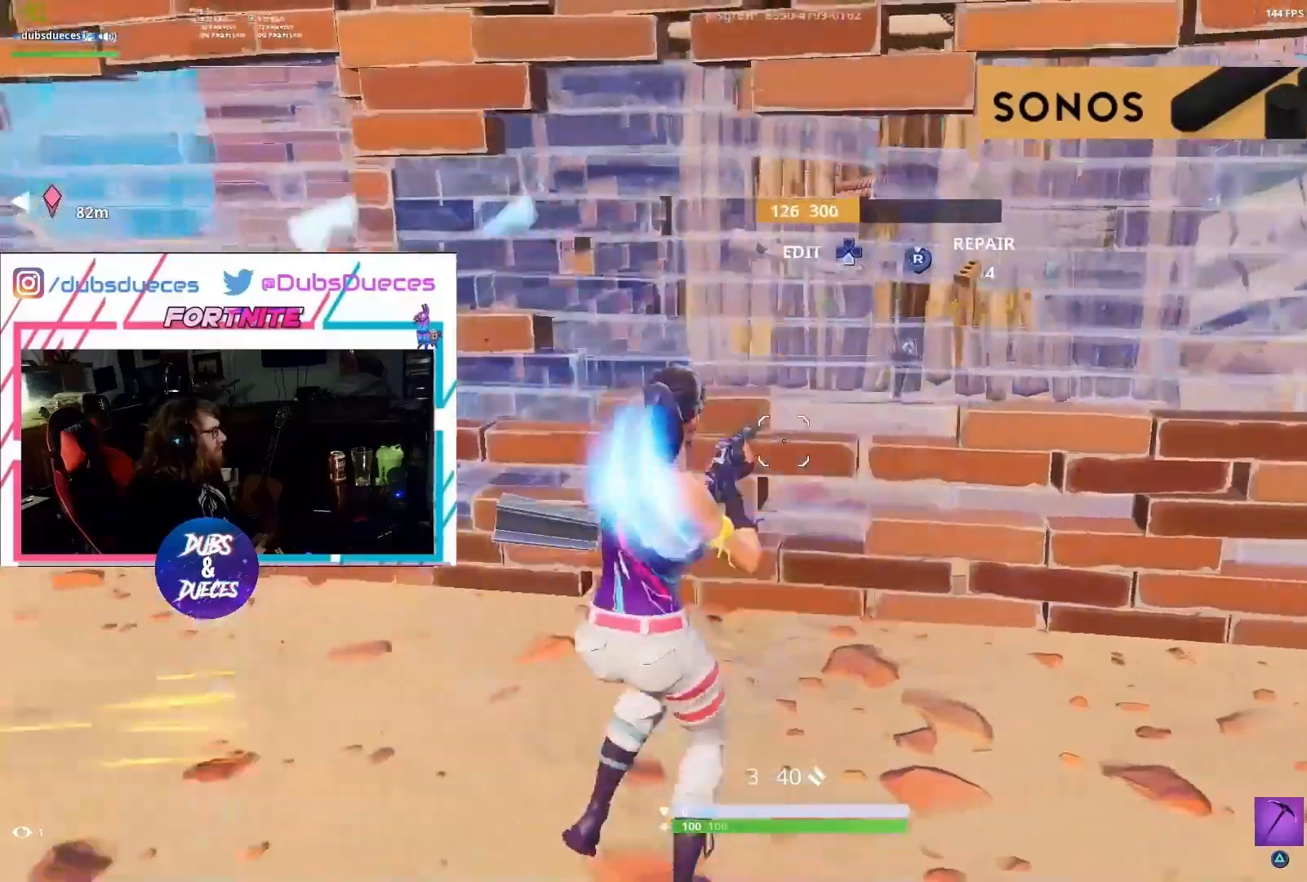
{"buttons": [], "left_stick": "down-right", "right_stick": "center", "events": [[33, "SQUARE", "up"], [100, "SQUARE", "down"], [167, "SQUARE", "up"], [167, "left_stick", "down-right"], [200, "right_stick", "left"], [233, "R3", "down"], [300, "R3", "up"], [500, "right_stick", "center"]]}
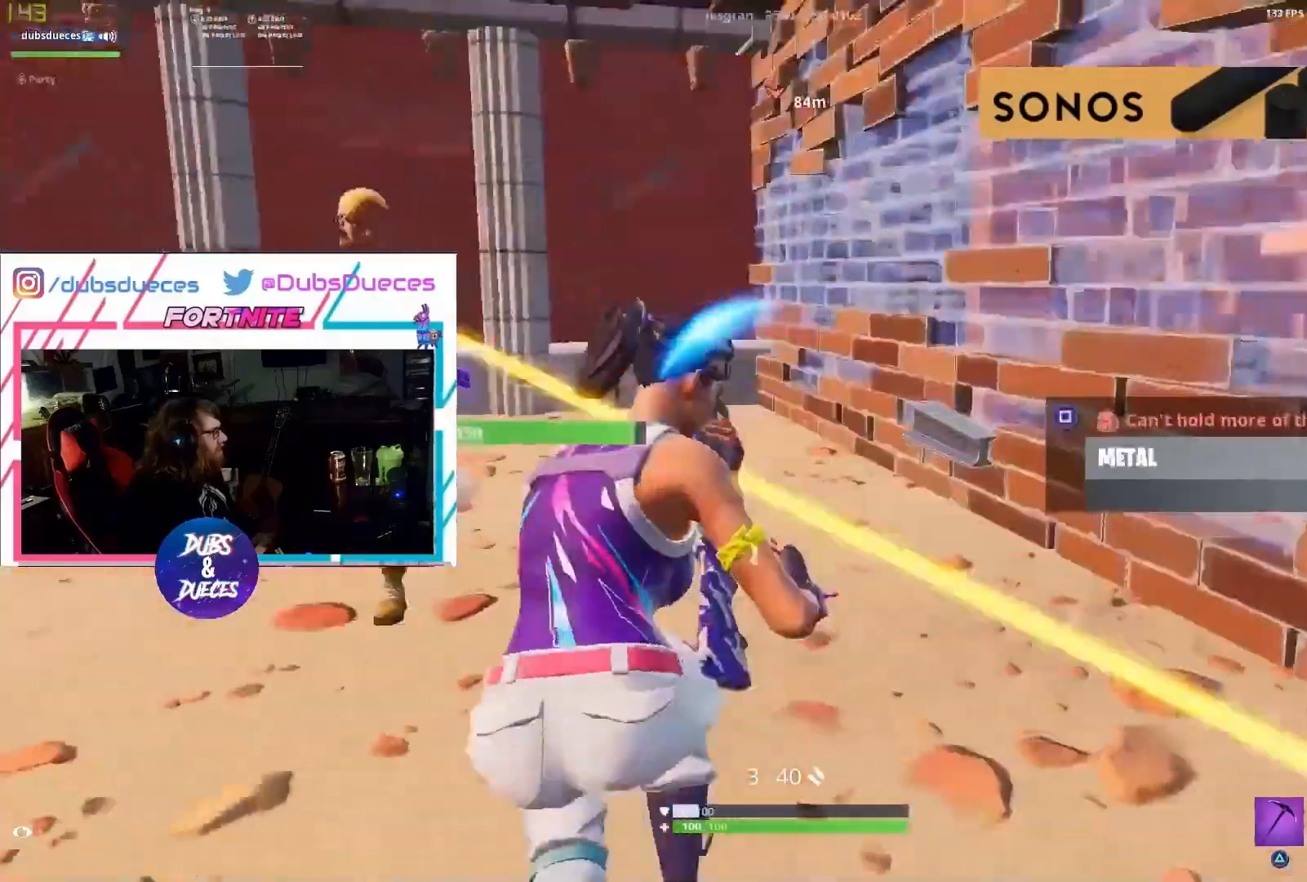
{"buttons": [], "left_stick": "up-right", "right_stick": "center", "events": [[33, "CIRCLE", "down"], [133, "CIRCLE", "up"], [133, "R1", "down"], [133, "R2", "down"], [200, "R1", "up"], [200, "right_stick", "down-left"], [267, "R1", "down"], [333, "R1", "up"], [333, "right_stick", "center"], [367, "CROSS", "down"], [367, "L2", "down"], [400, "R2", "up"], [400, "left_stick", "up-right"], [500, "CROSS", "up"], [500, "L2", "up"]]}
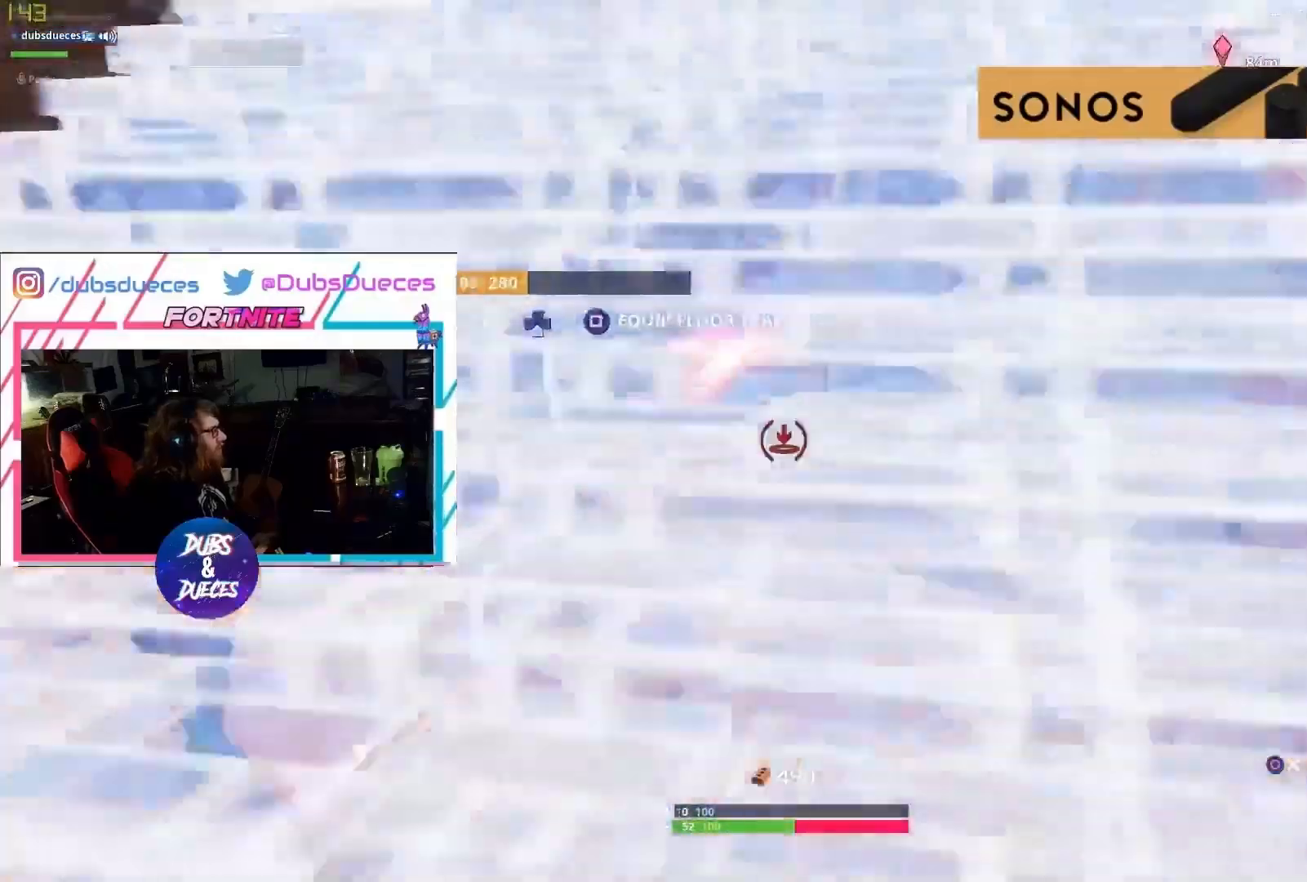
{"buttons": ["SQUARE"], "left_stick": "up-right", "right_stick": "center"}
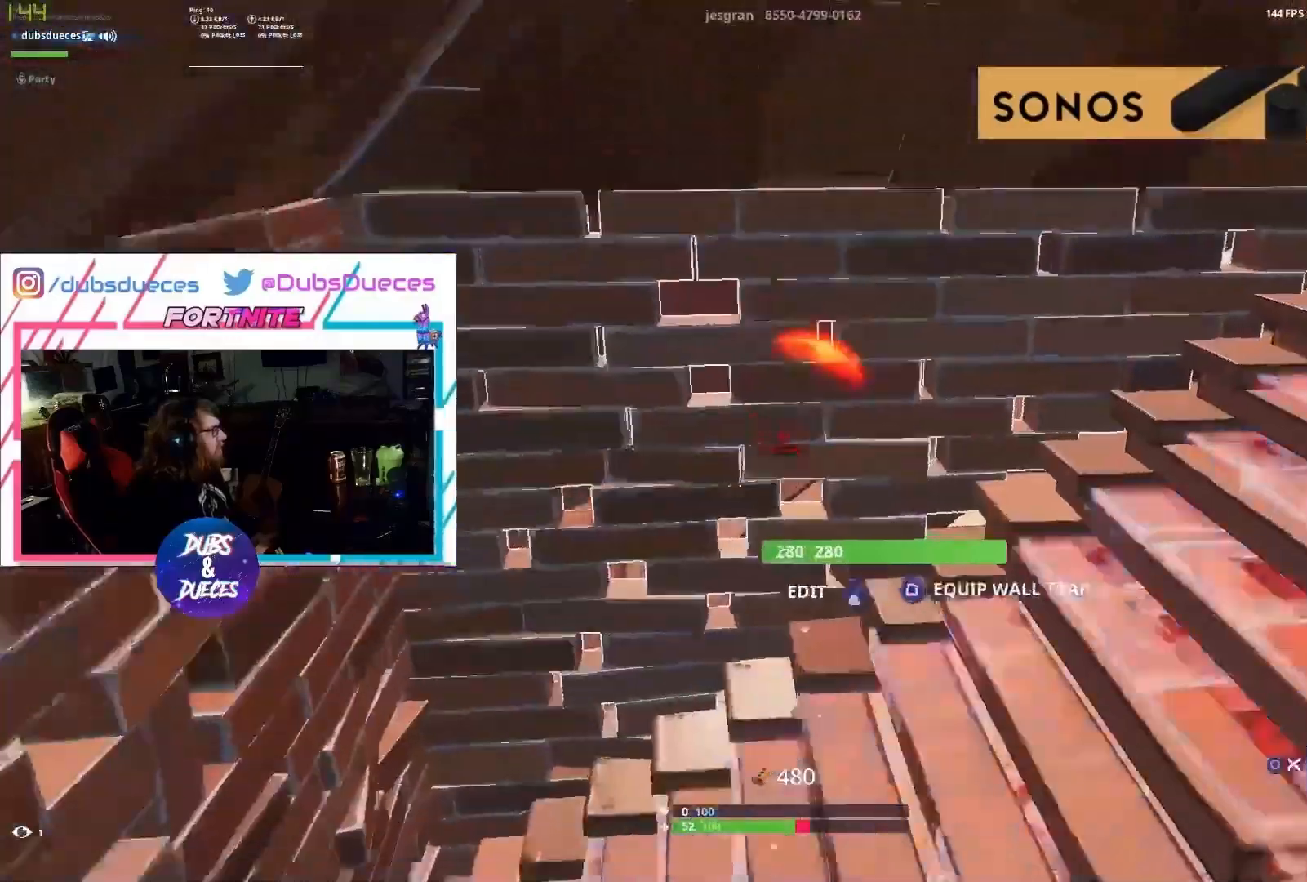
{"buttons": ["R2"], "left_stick": "up", "right_stick": "left", "events": [[33, "SQUARE", "up"], [33, "left_stick", "up"], [67, "SQUARE", "down"], [267, "SQUARE", "up"], [400, "R1", "down"], [400, "R2", "down"], [400, "right_stick", "left"], [467, "R1", "up"]]}
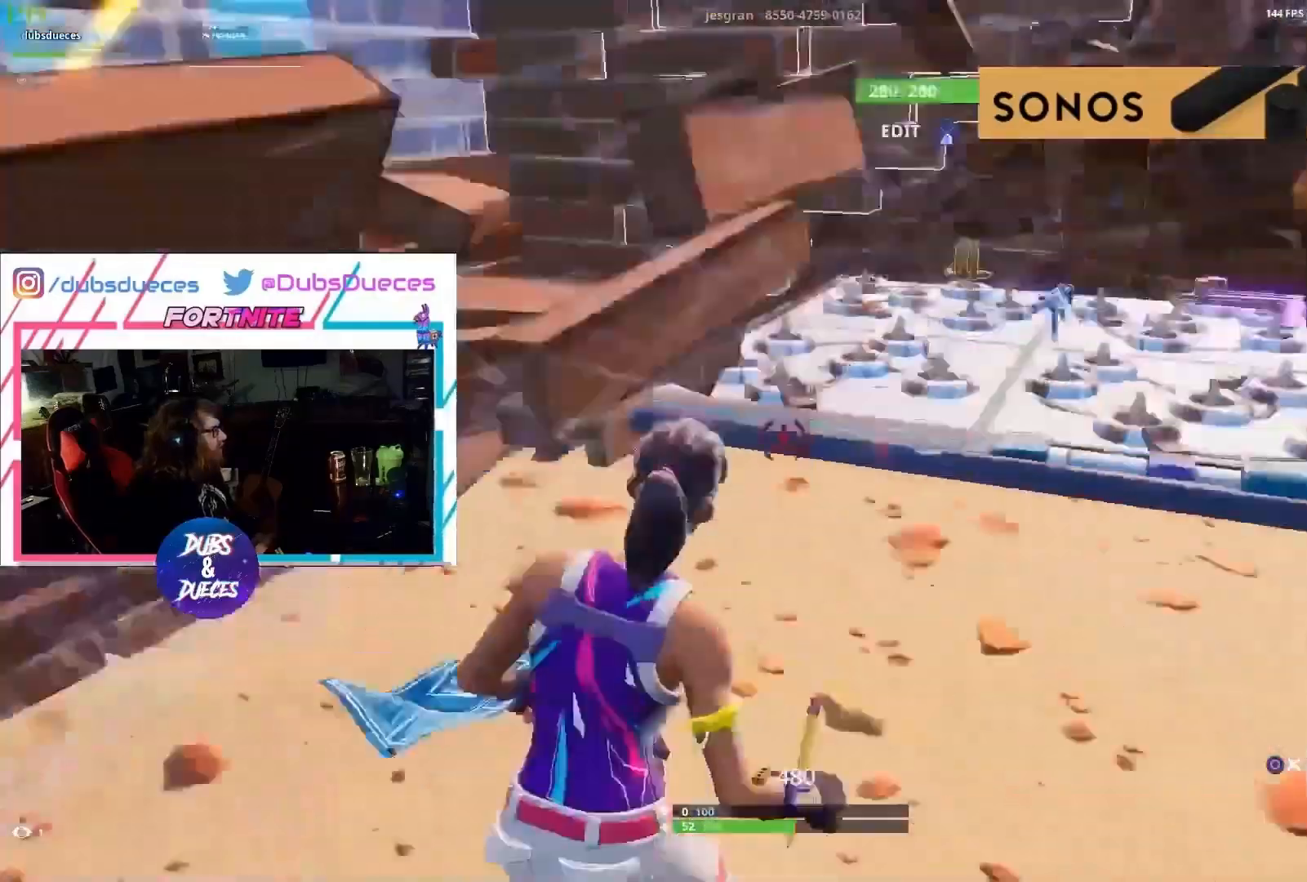
{"buttons": [], "left_stick": "left", "right_stick": "down-left", "events": [[67, "right_stick", "up-left"], [167, "right_stick", "down-left"], [333, "right_stick", "center"], [367, "R2", "up"], [400, "CROSS", "down"], [400, "SQUARE", "down"], [400, "left_stick", "left"], [500, "CROSS", "up"], [500, "SQUARE", "up"], [500, "right_stick", "down-left"]]}
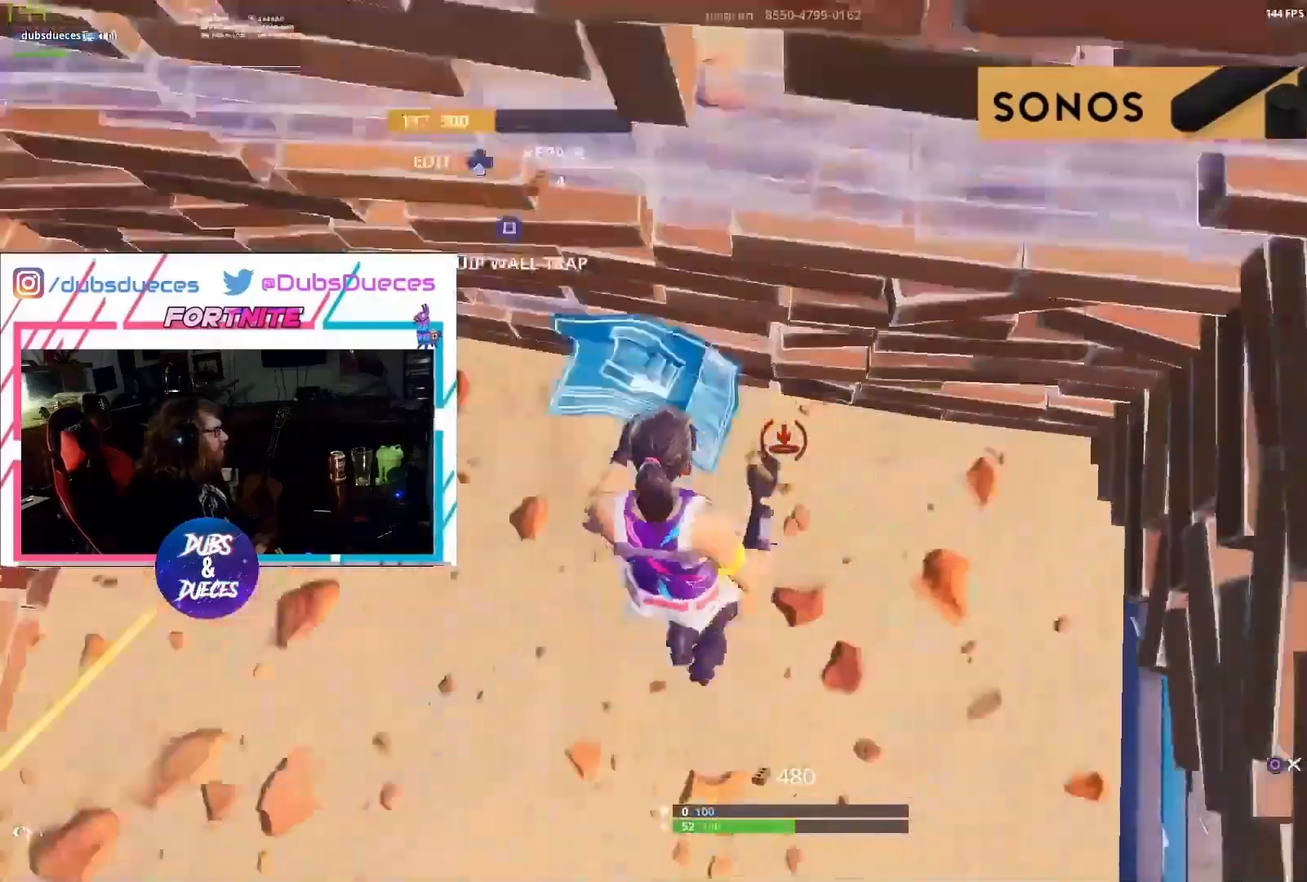
{"buttons": [], "left_stick": "left", "right_stick": "left", "events": [[200, "SQUARE", "down"], [233, "right_stick", "center"], [267, "SQUARE", "up"], [300, "SQUARE", "down"], [400, "SQUARE", "up"], [467, "right_stick", "left"]]}
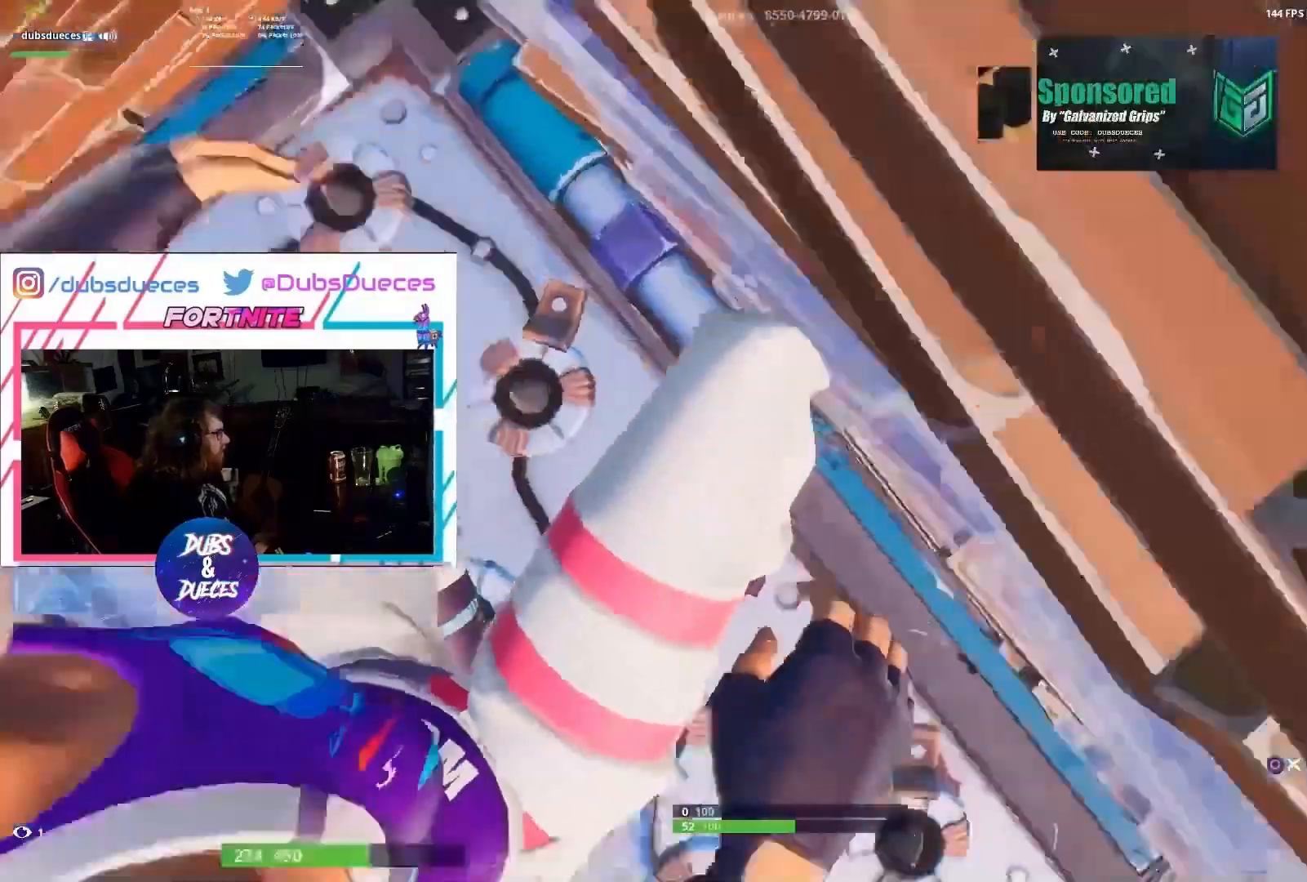
{"buttons": ["L2"], "left_stick": "up-right", "right_stick": "down-left", "events": [[33, "R2", "down"], [33, "right_stick", "up-left"], [67, "left_stick", "up-left"], [133, "R3", "down"], [167, "R1", "down"], [267, "R1", "up"], [267, "R3", "up"], [333, "left_stick", "up-right"], [367, "right_stick", "center"], [400, "CROSS", "down"], [433, "L2", "down"], [500, "CROSS", "up"], [500, "R2", "up"], [500, "right_stick", "down-left"]]}
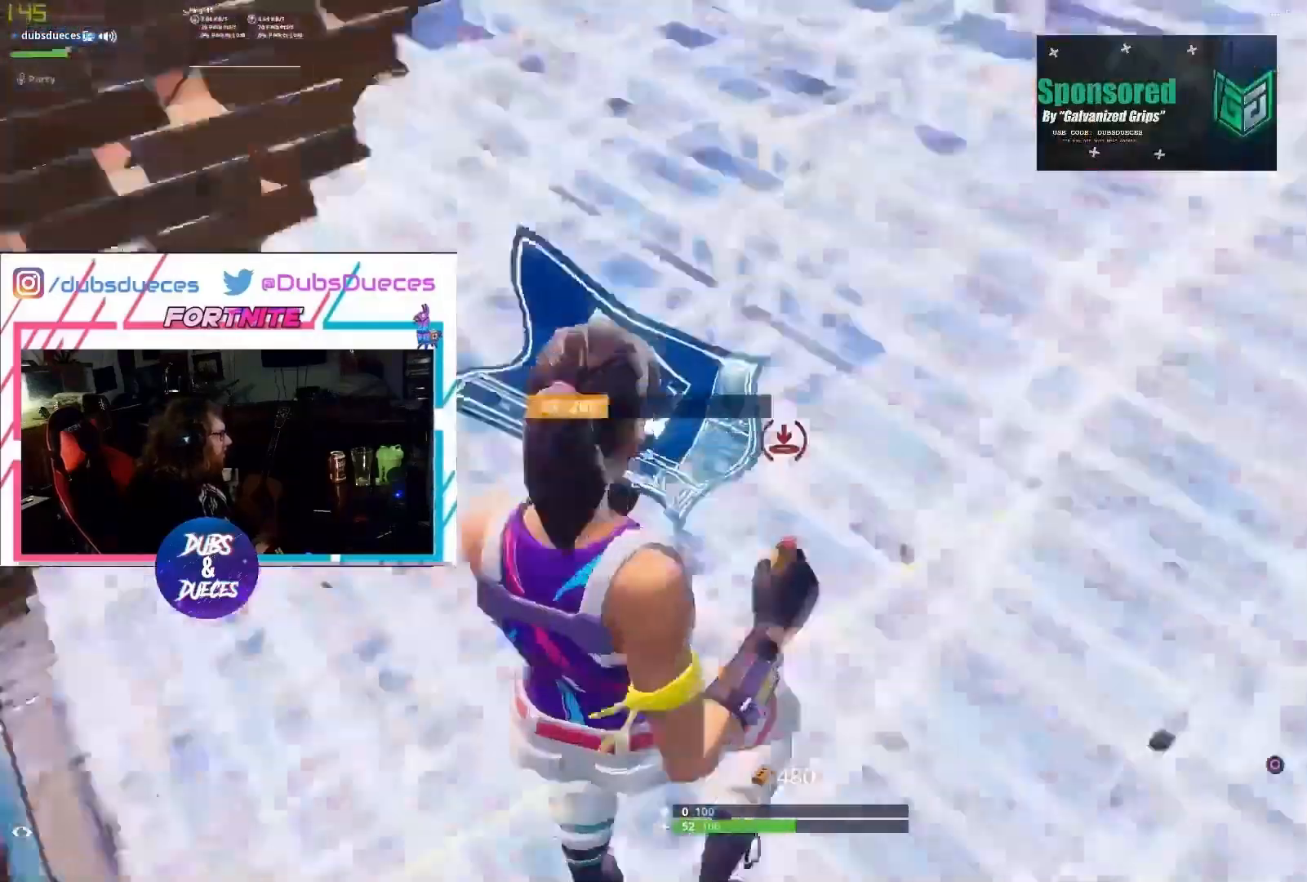
{"buttons": ["CIRCLE"], "left_stick": "down-left", "right_stick": "center", "events": [[67, "L2", "up"], [67, "right_stick", "center"], [133, "R2", "down"], [167, "L2", "down"], [233, "R2", "up"], [267, "L2", "up"], [367, "left_stick", "down-left"], [400, "CIRCLE", "down"]]}
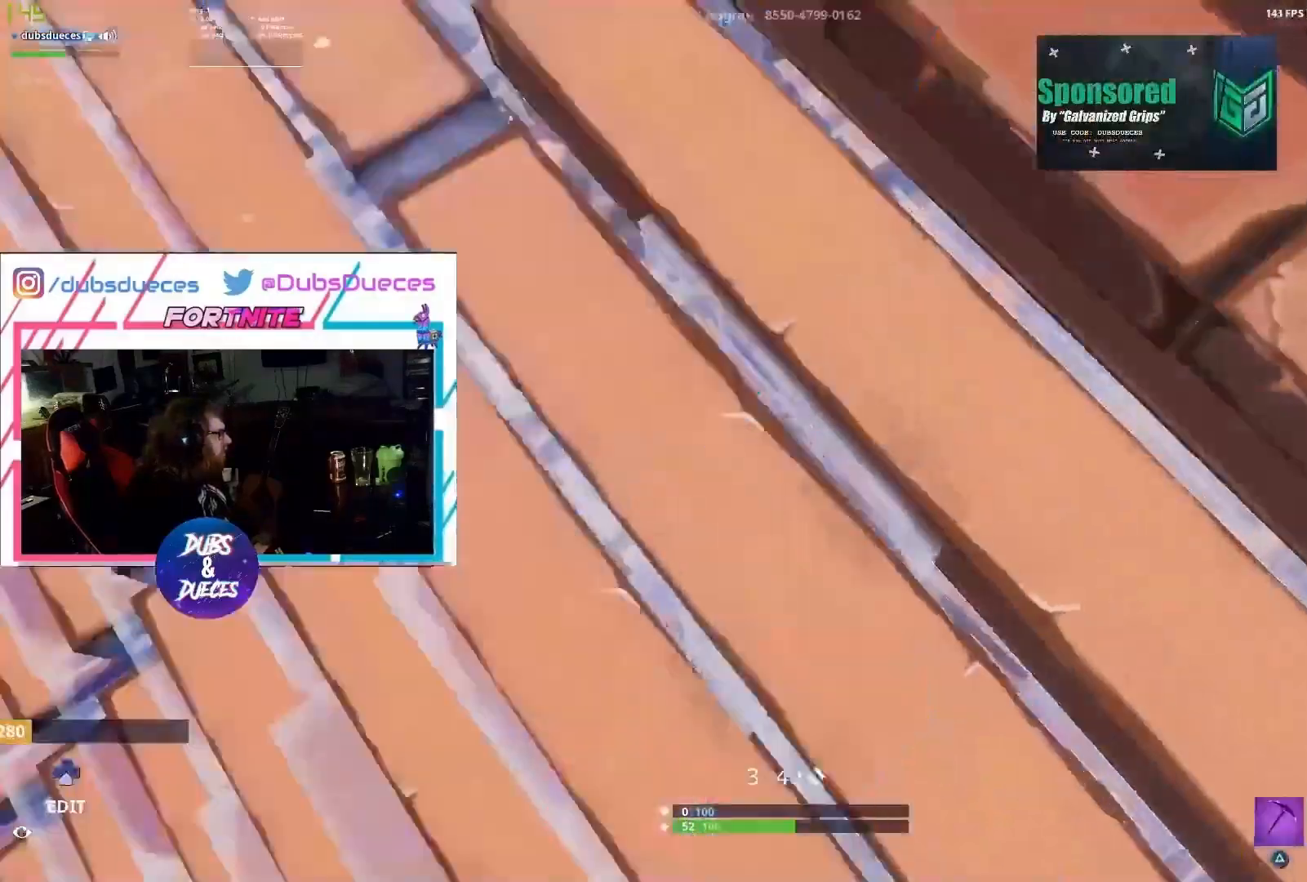
{"buttons": ["DPAD_DOWN", "DPAD_LEFT"], "left_stick": "left", "right_stick": "center", "events": [[33, "CIRCLE", "up"], [333, "left_stick", "left"], [333, "right_stick", "up"], [400, "DPAD_DOWN", "down"], [400, "DPAD_LEFT", "down"], [500, "right_stick", "center"]]}